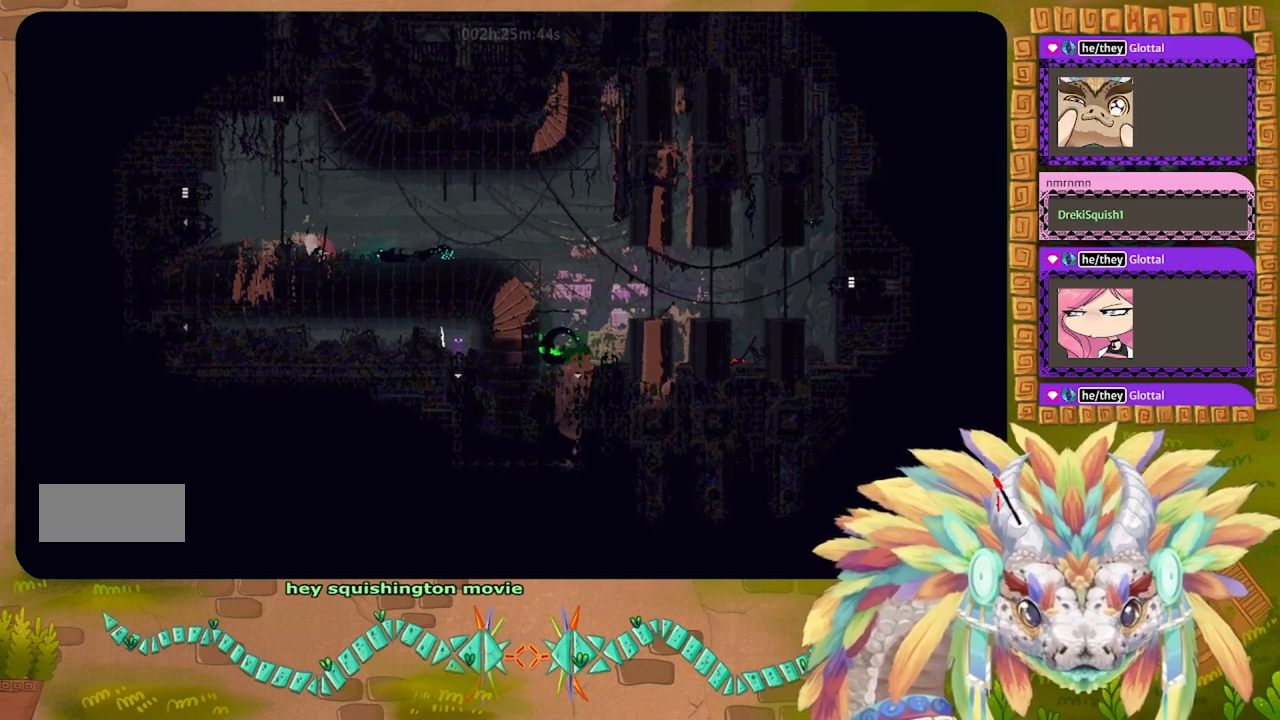
Gameplay with keyboard; each line is a JSON object with the keys held at the frame after it. "events" lists presses ("down") and releases ("up") of "down", "g", "j", "left", "r", "right", "t" and "up" between this image and that frame as [ms after this image, input, new state], when the widget could be followed in between. No other keys are recorded. Mouse input is not recorded.
{"keys": [], "events": []}
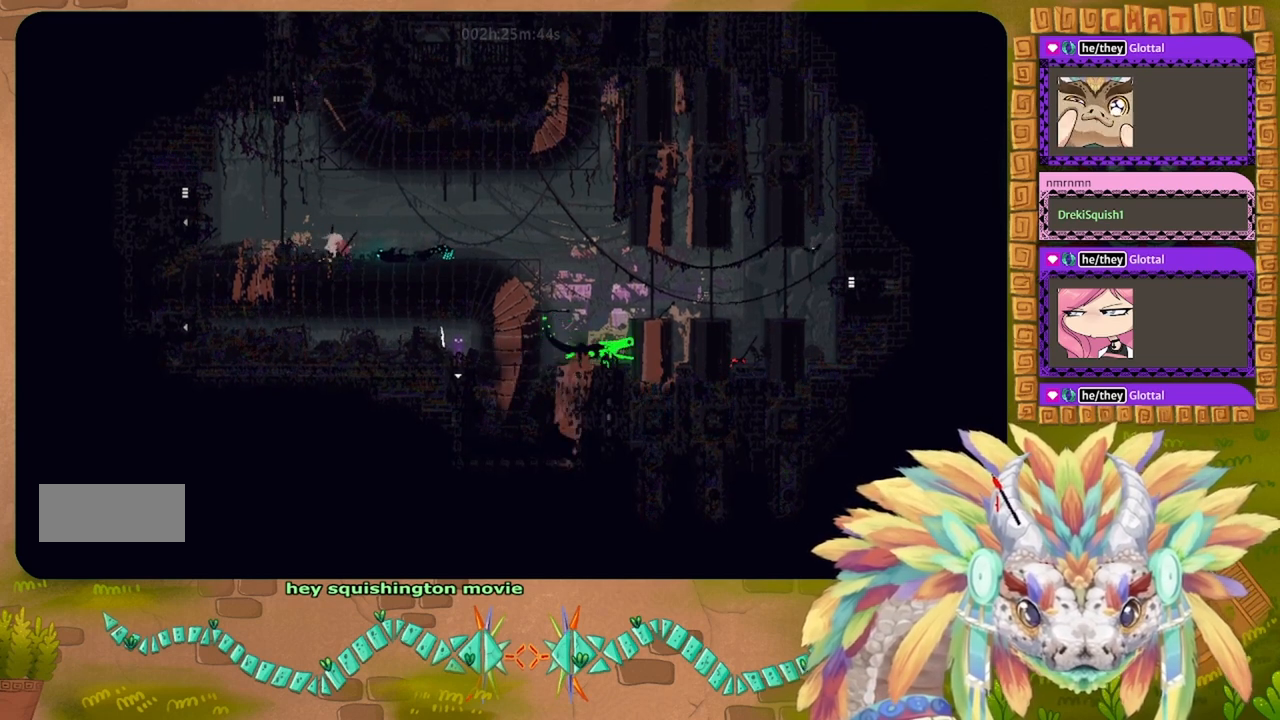
{"keys": ["left"], "events": [[234, "left", "down"], [267, "j", "down"], [500, "j", "up"]]}
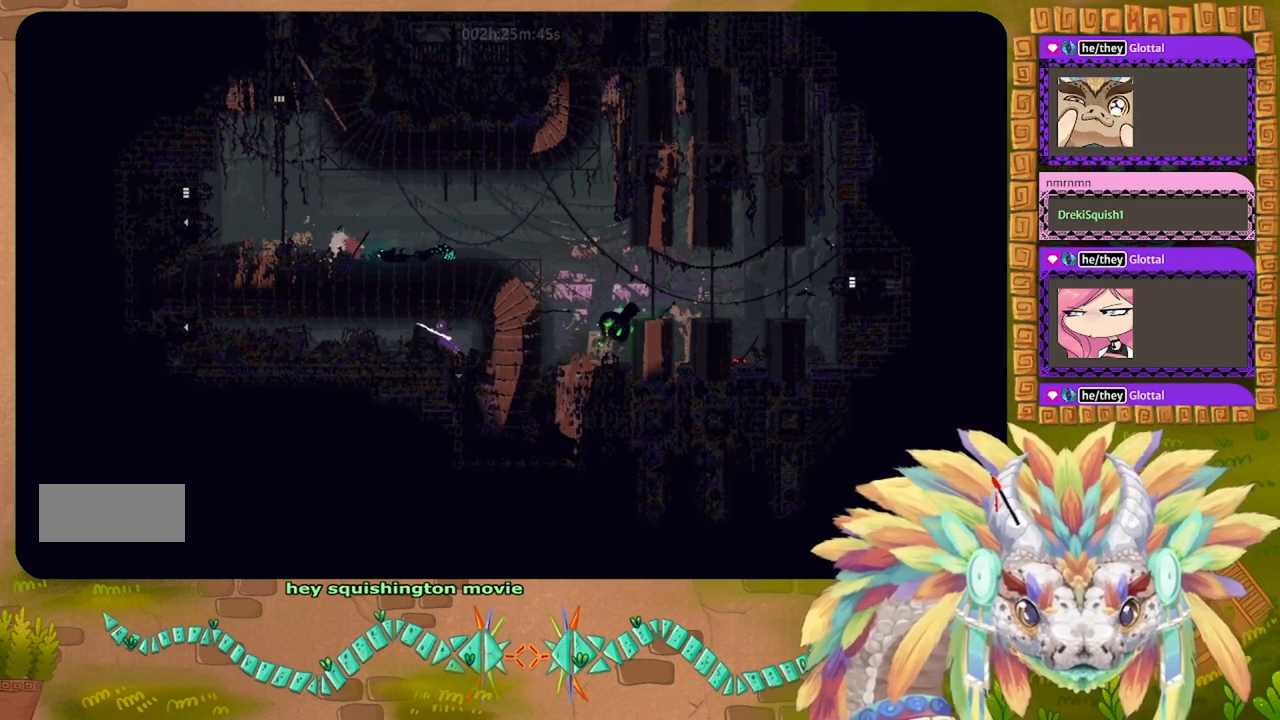
{"keys": ["left"], "events": [[267, "j", "down"], [500, "j", "up"]]}
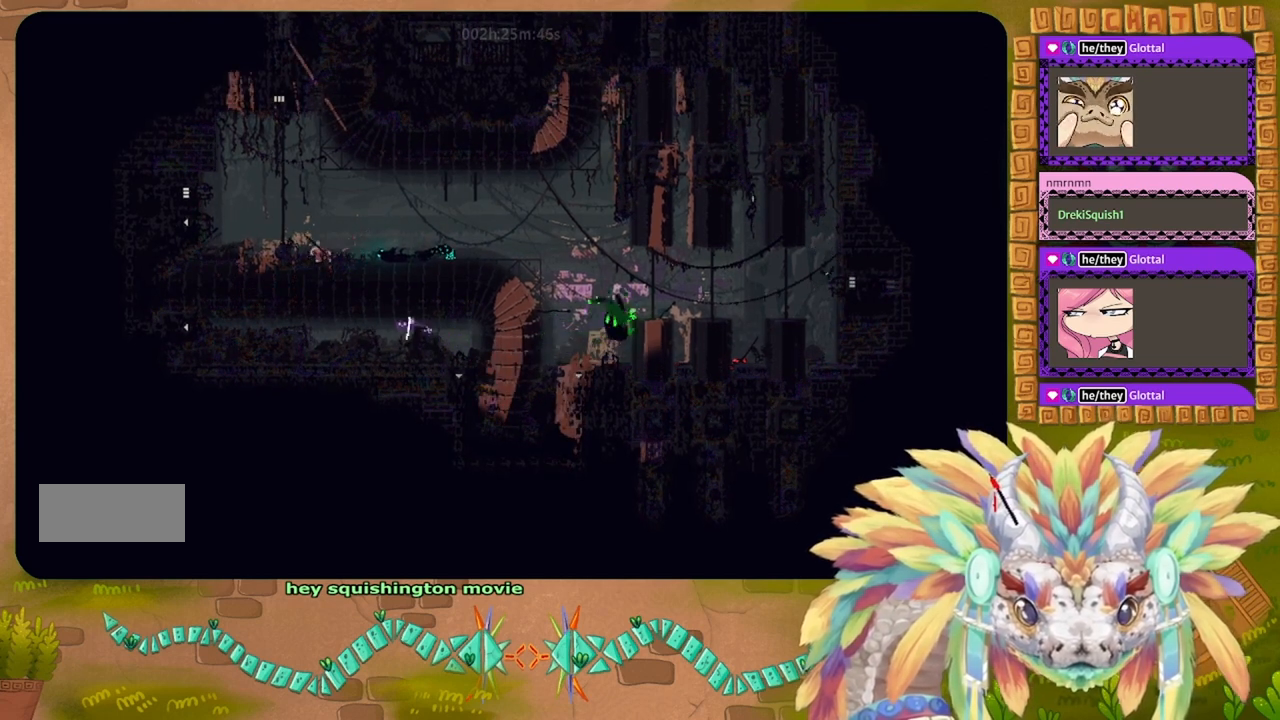
{"keys": ["left"], "events": [[200, "j", "down"], [434, "j", "up"]]}
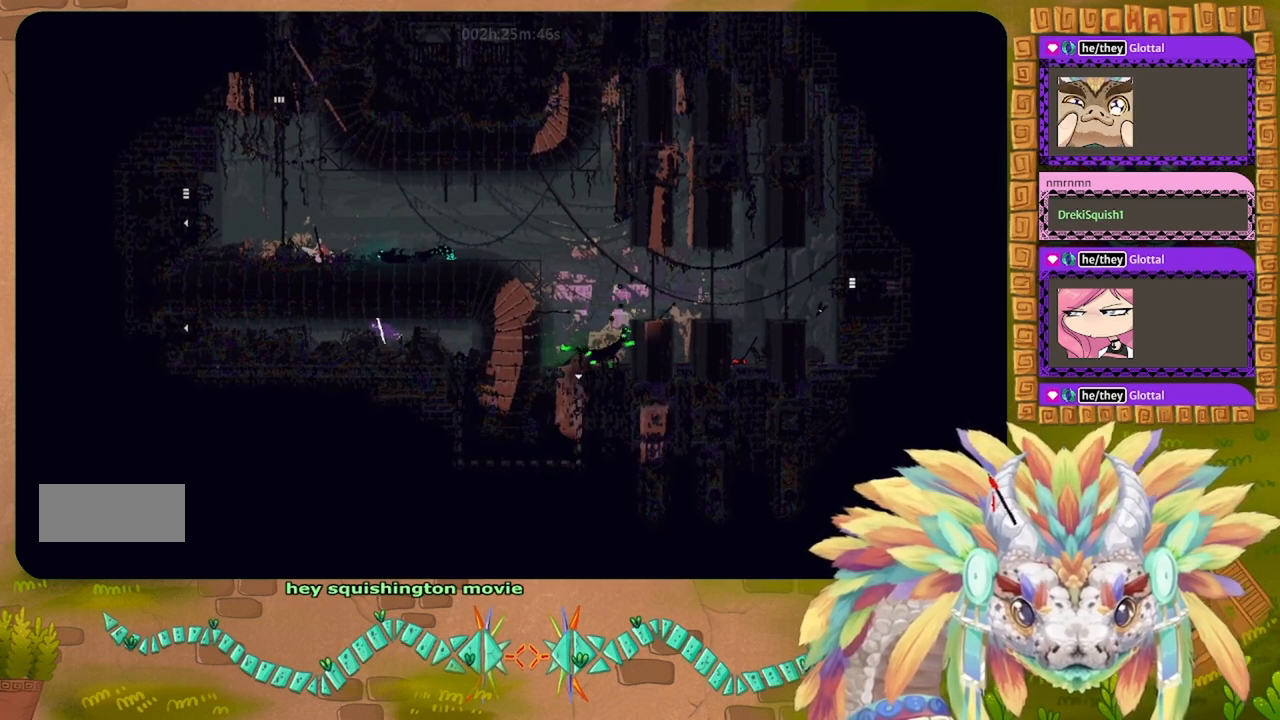
{"keys": ["left"], "events": []}
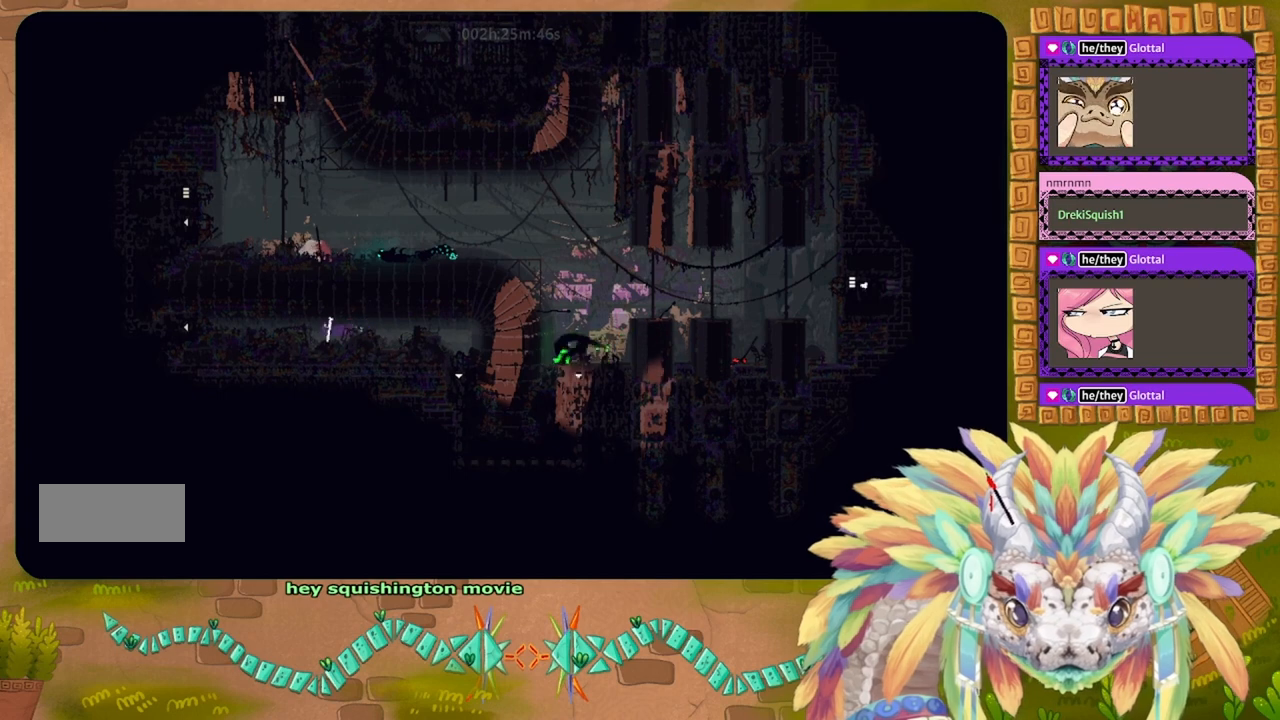
{"keys": ["j", "left"], "events": [[500, "j", "down"]]}
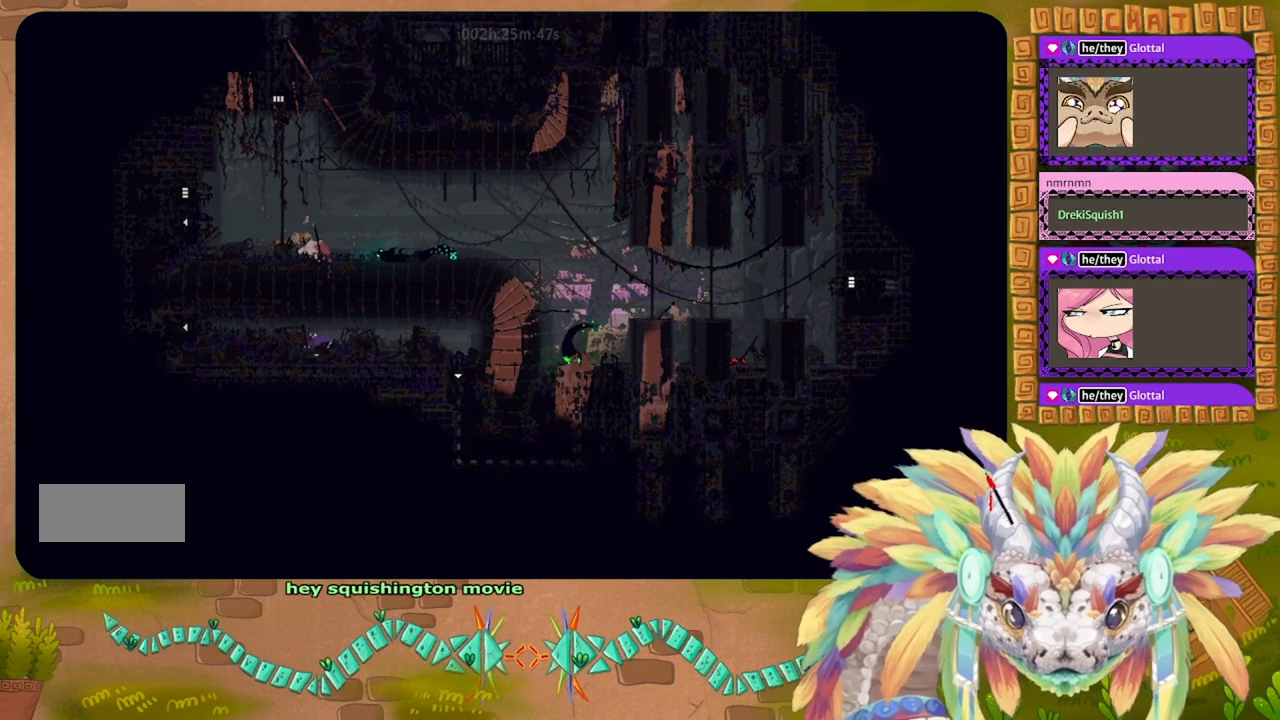
{"keys": ["left"], "events": [[300, "j", "up"]]}
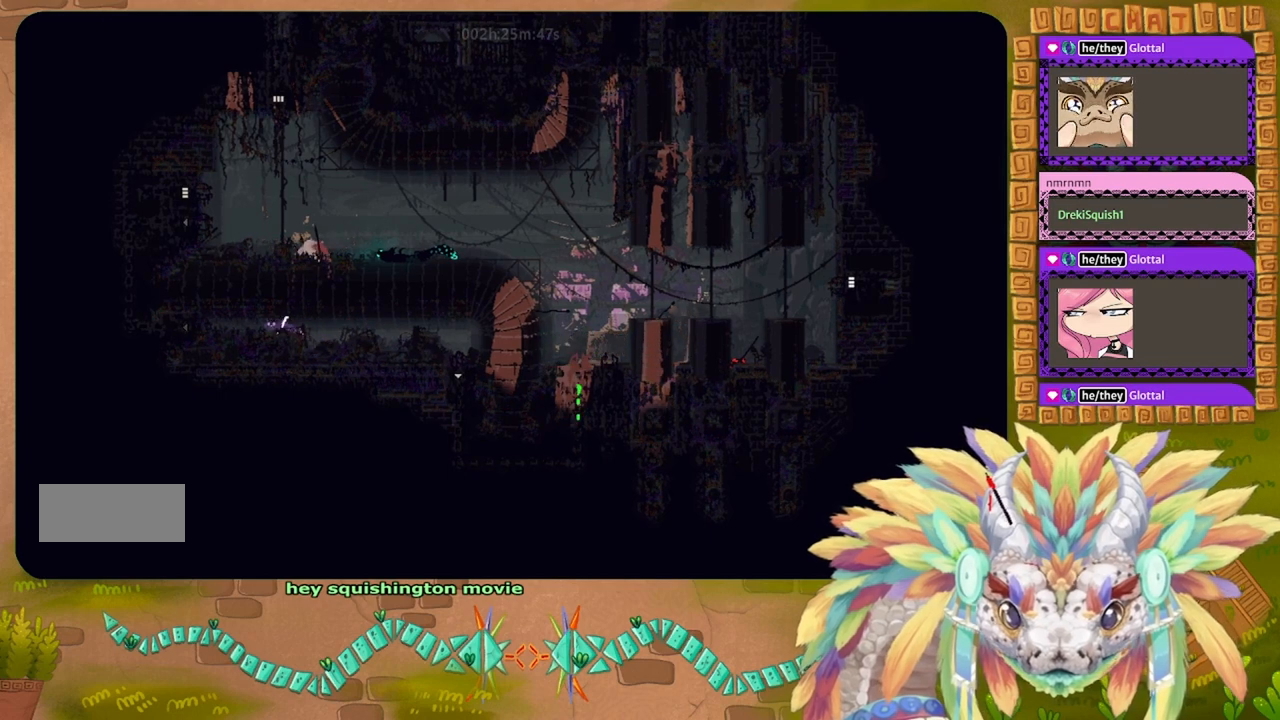
{"keys": ["left"], "events": []}
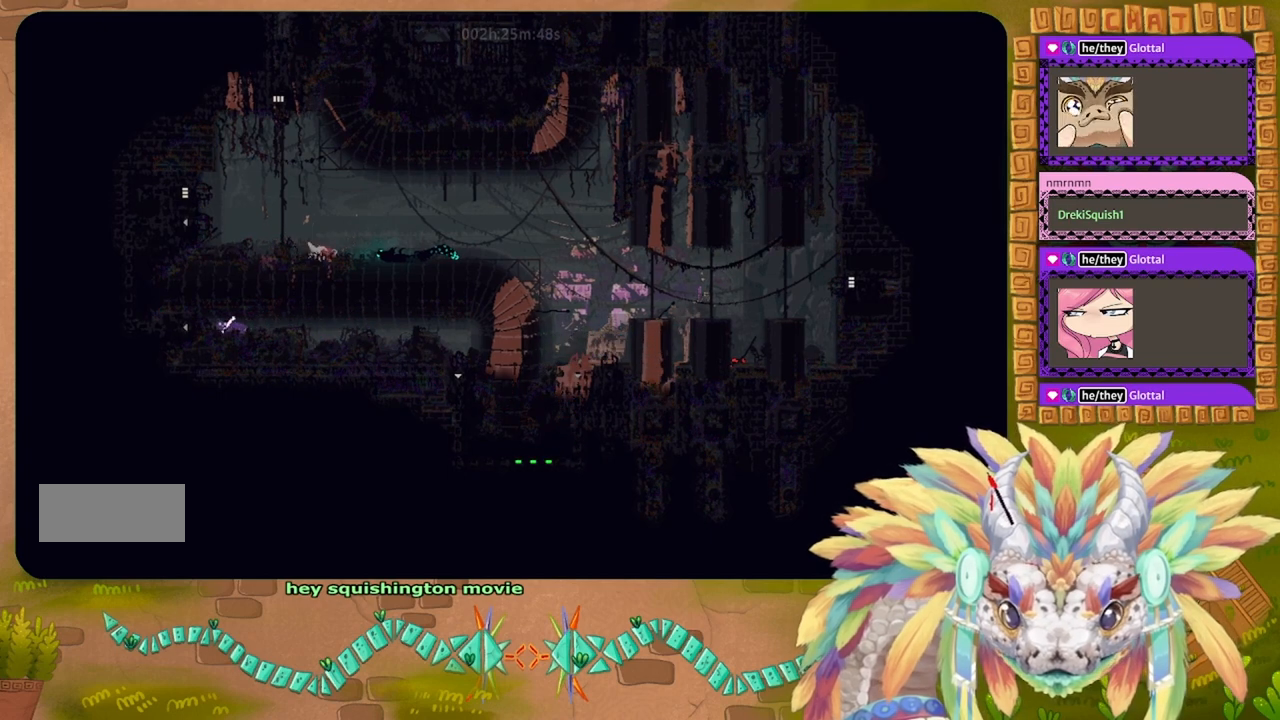
{"keys": ["left"], "events": []}
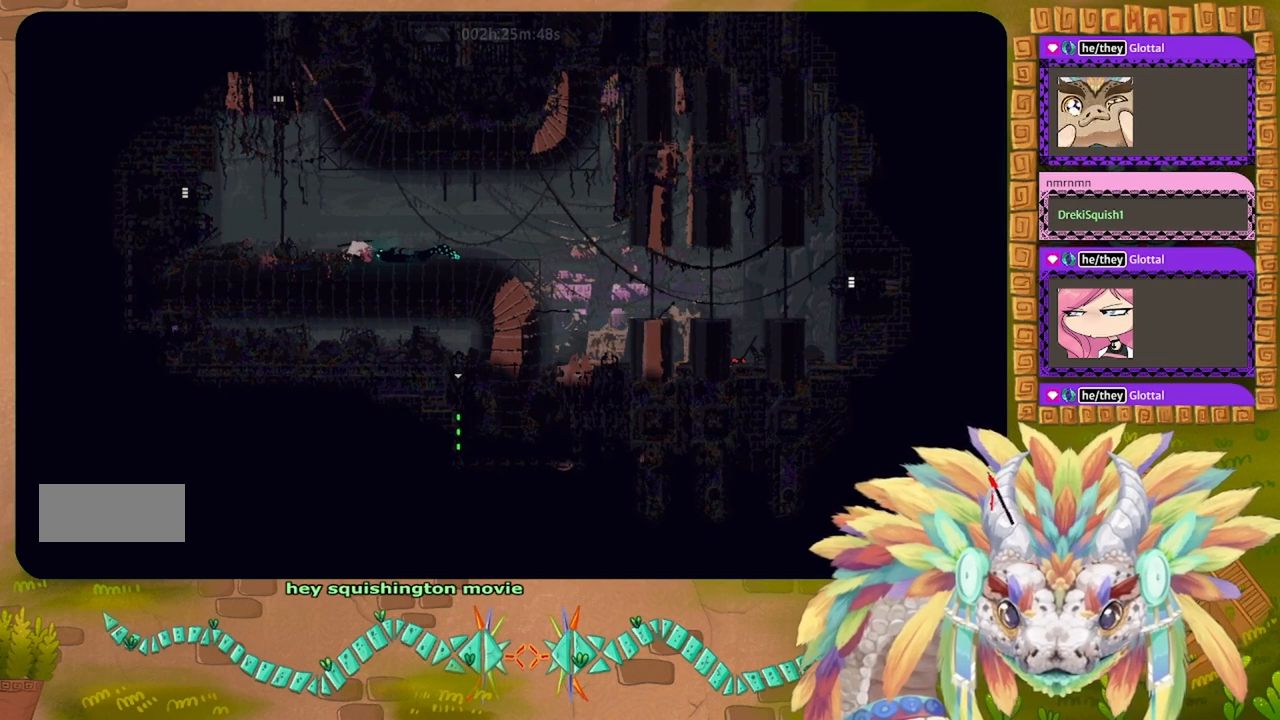
{"keys": ["left"], "events": []}
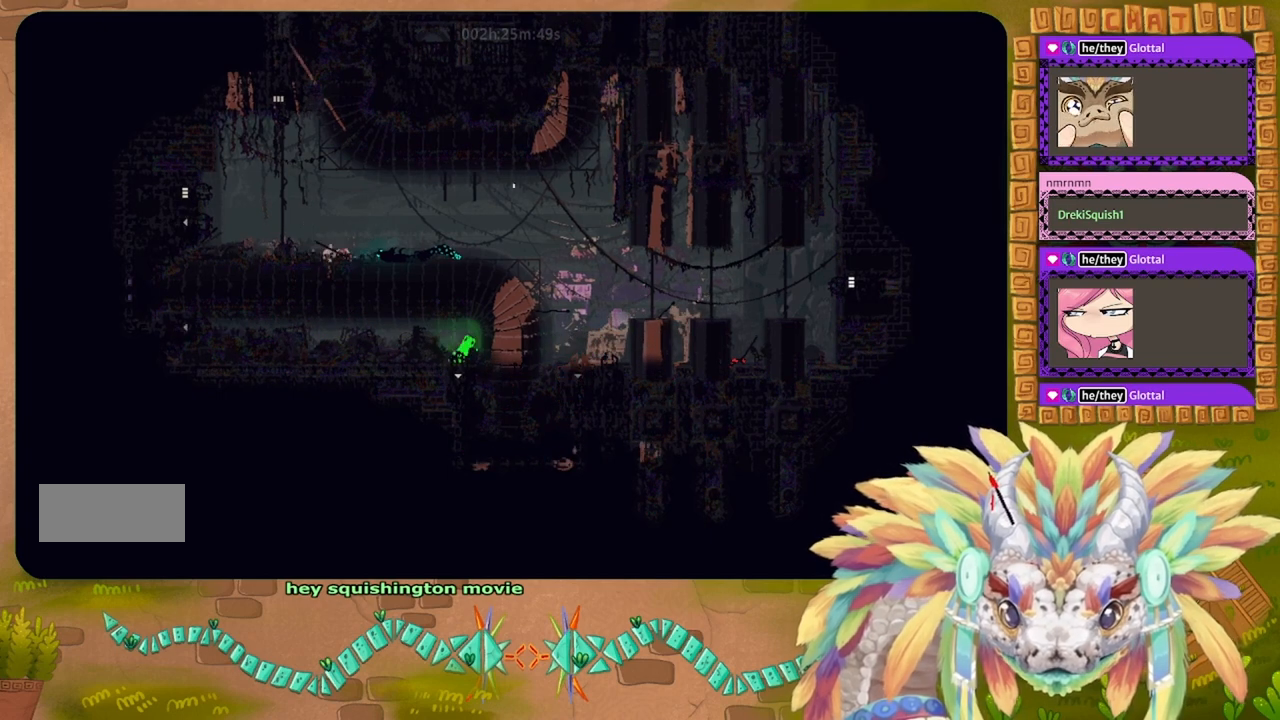
{"keys": [], "events": [[467, "left", "up"]]}
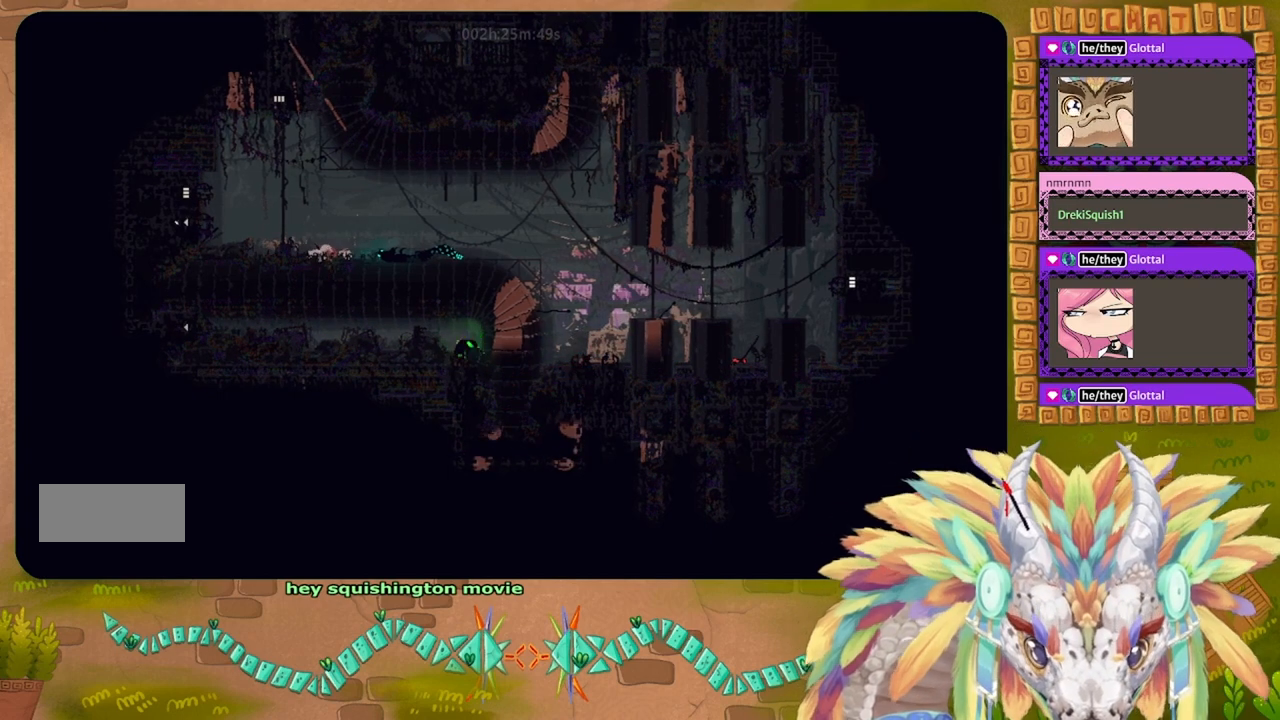
{"keys": [], "events": []}
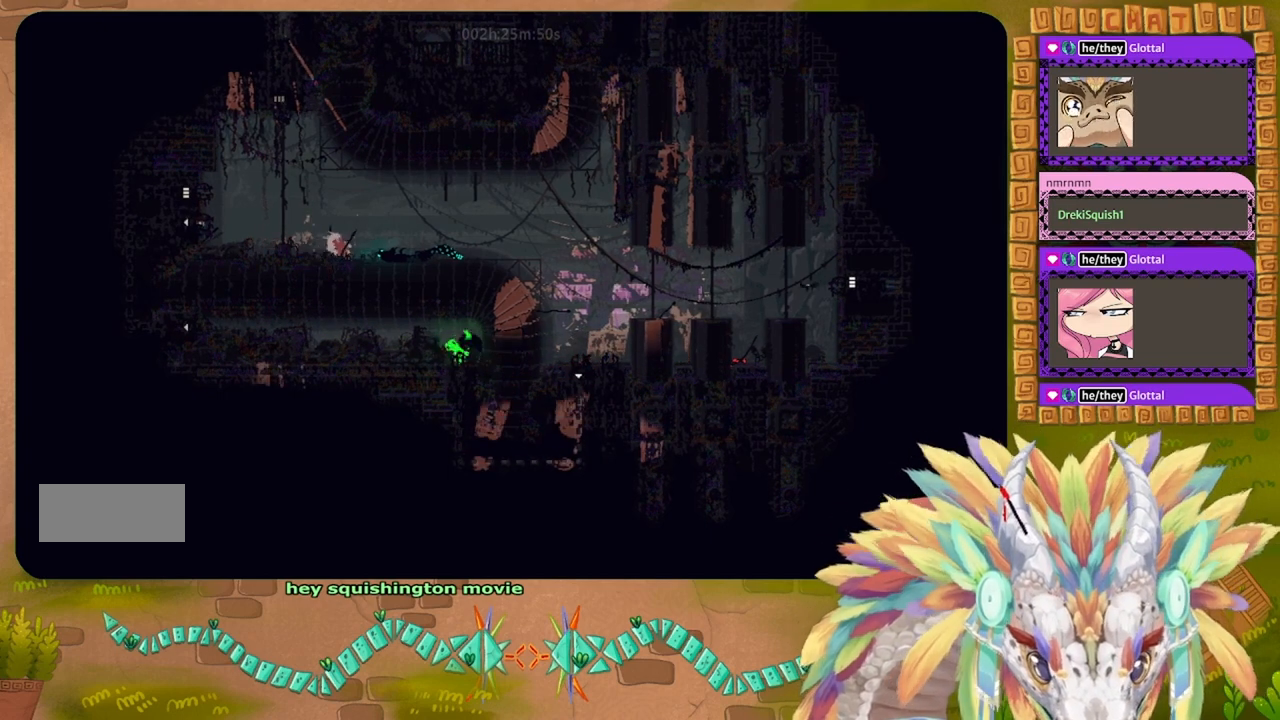
{"keys": ["right"], "events": [[334, "right", "down"]]}
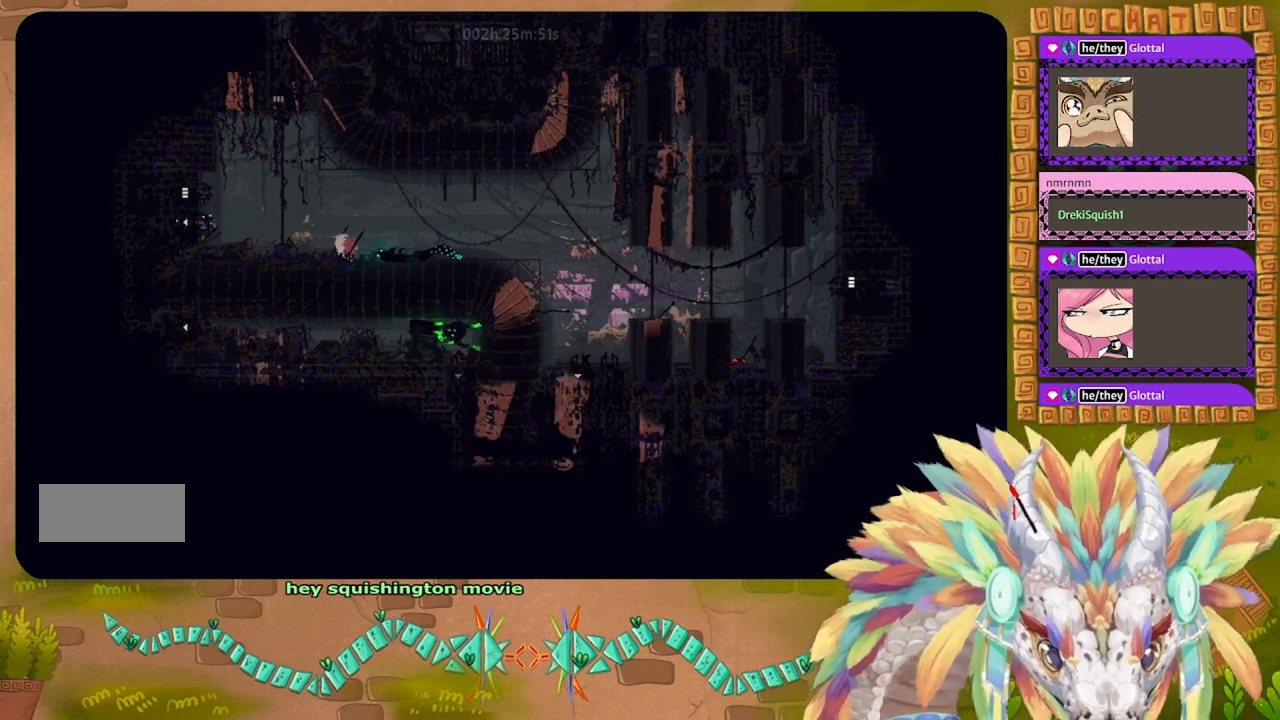
{"keys": ["right", "up"], "events": [[300, "up", "down"]]}
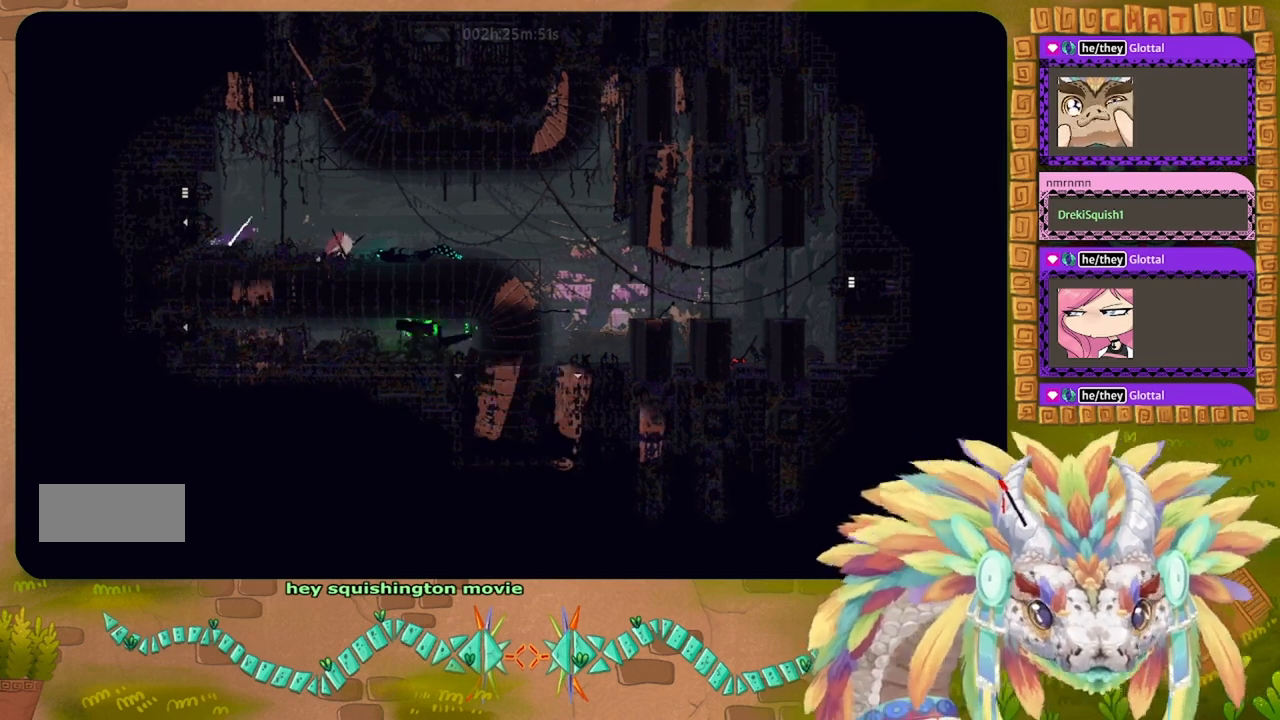
{"keys": ["up"], "events": [[67, "j", "down"], [234, "right", "up"], [300, "j", "up"]]}
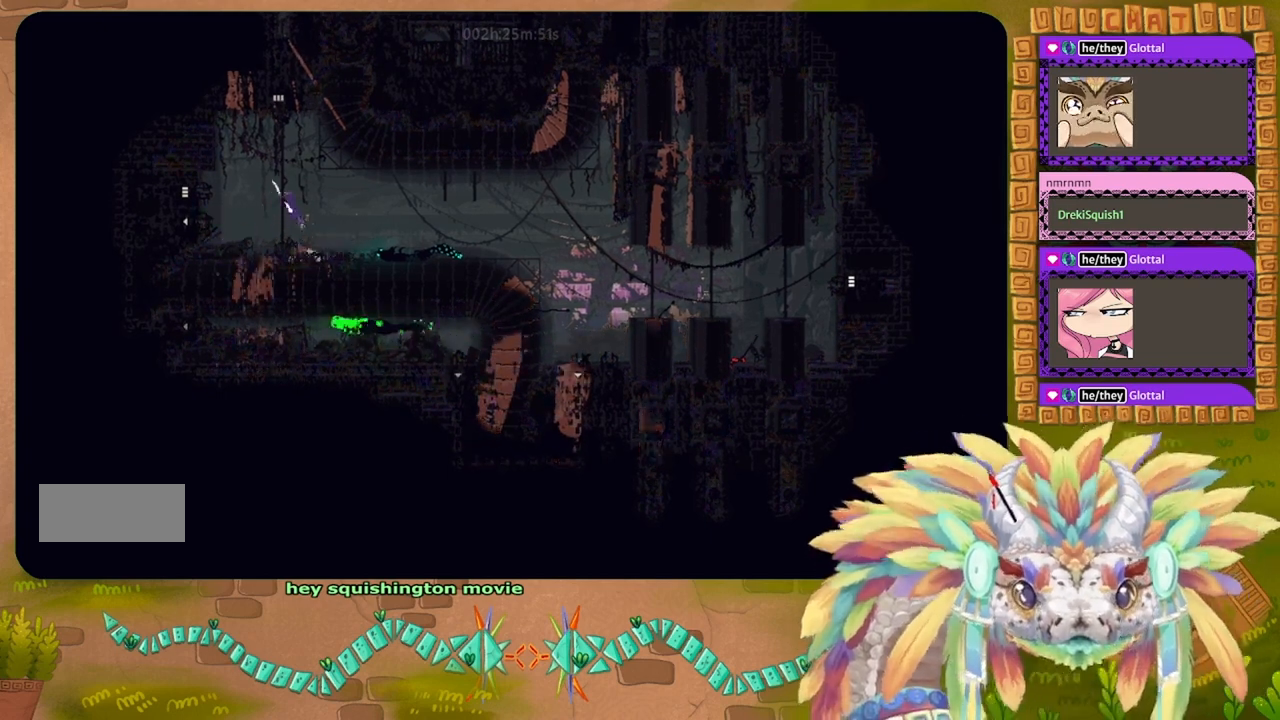
{"keys": ["up"], "events": []}
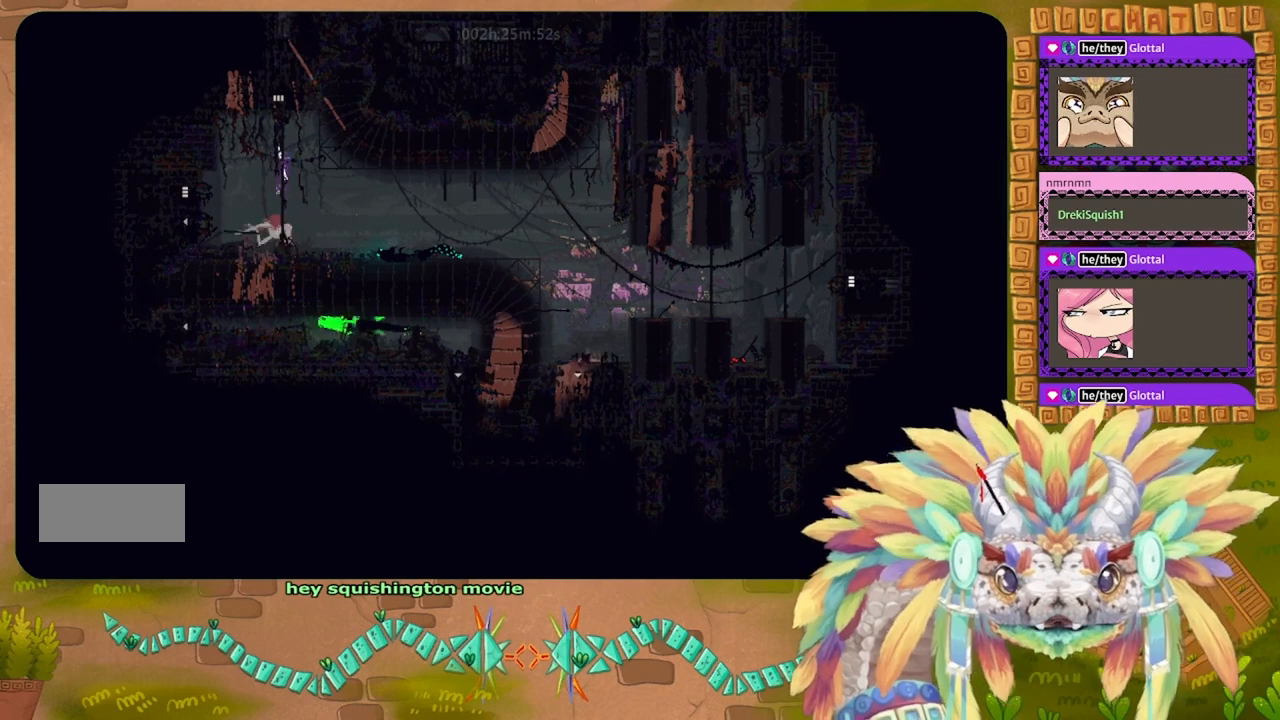
{"keys": ["up"], "events": []}
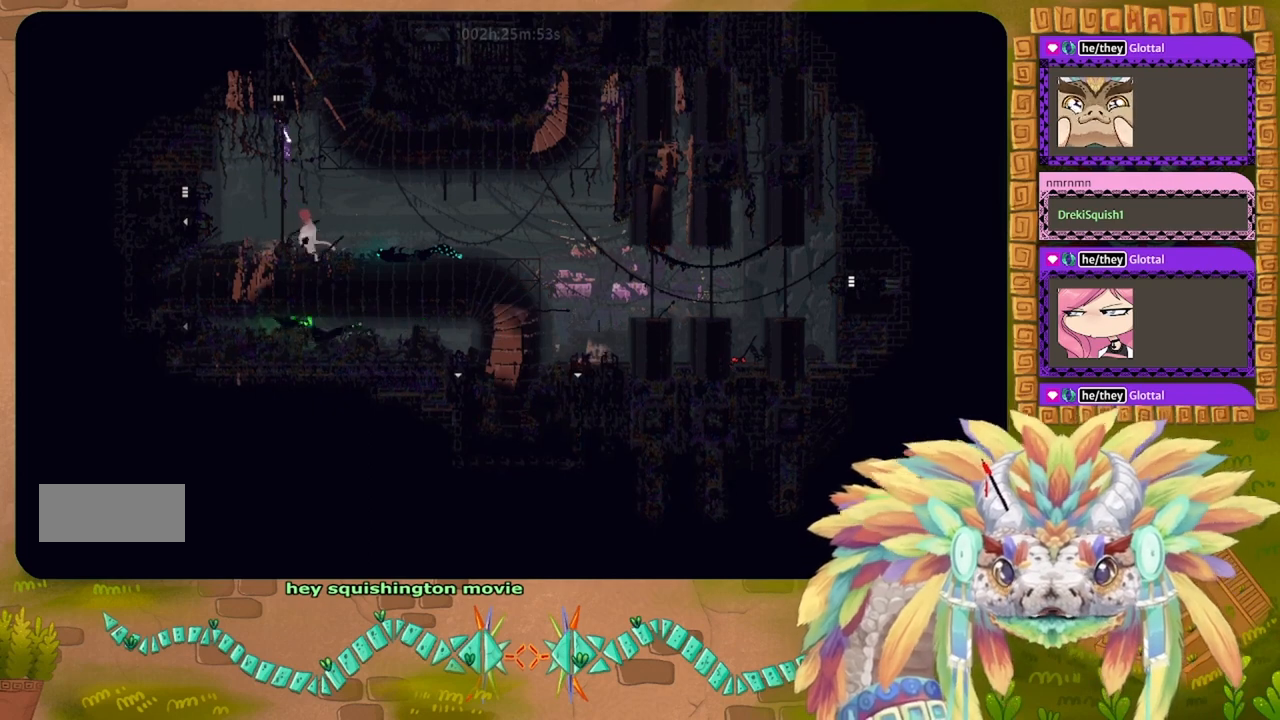
{"keys": ["up"], "events": []}
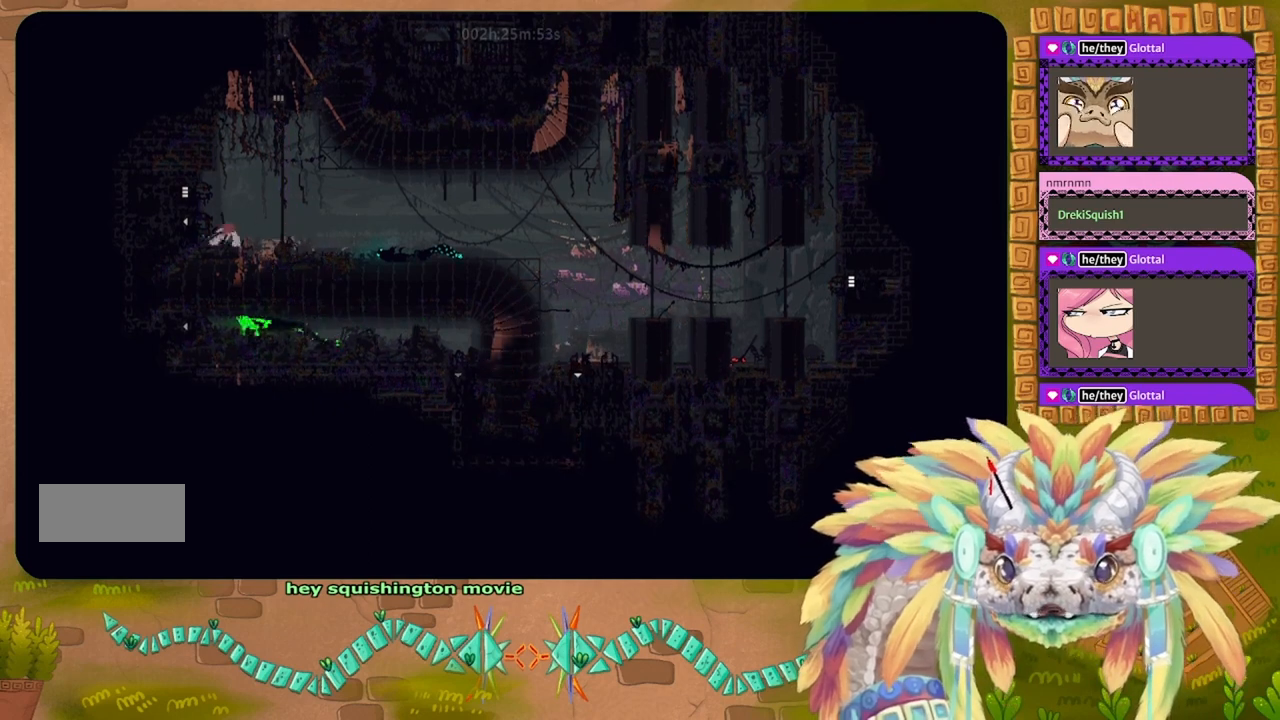
{"keys": [], "events": [[367, "up", "up"]]}
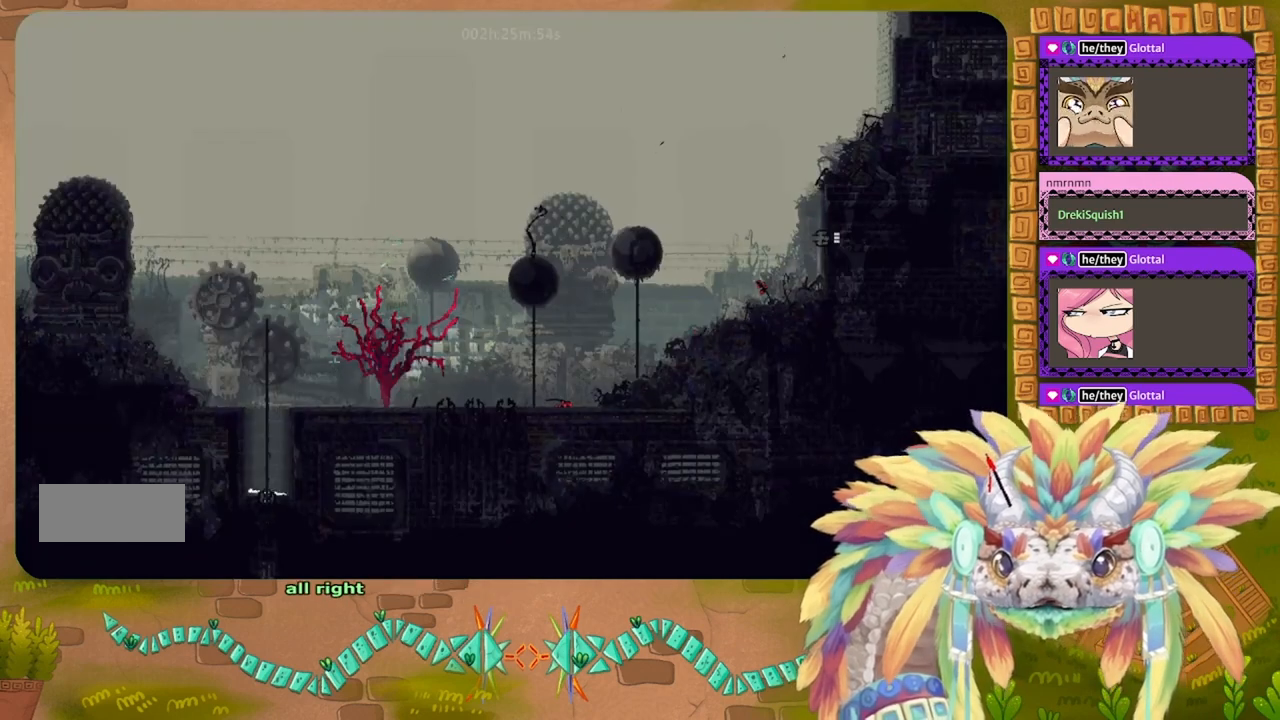
{"keys": ["up"], "events": [[134, "up", "down"]]}
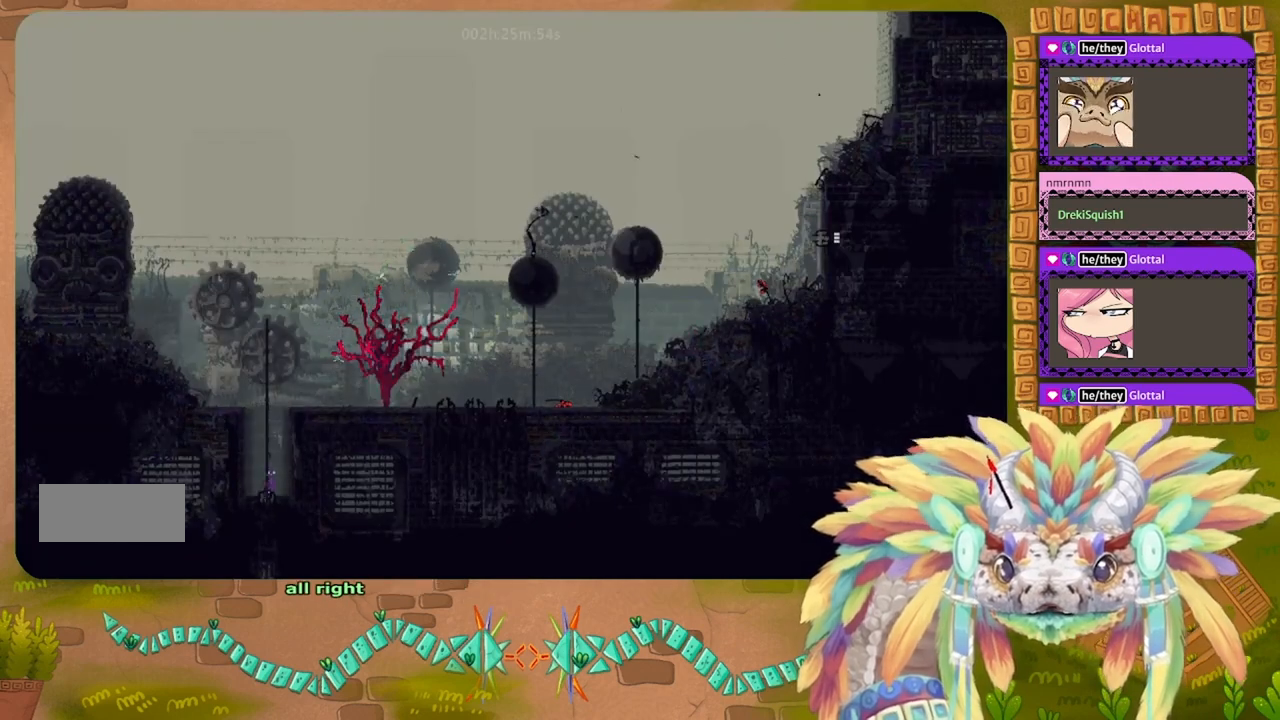
{"keys": ["up"], "events": []}
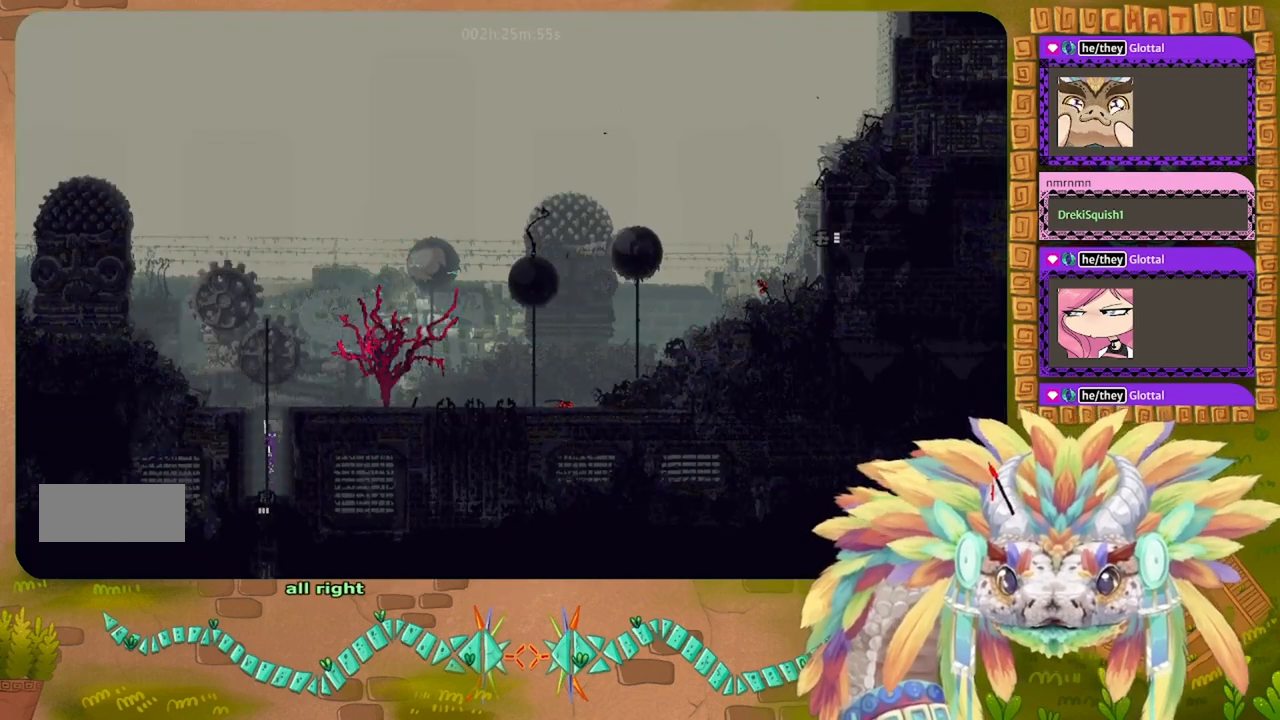
{"keys": ["j", "right"], "events": [[367, "right", "down"], [400, "j", "down"], [467, "up", "up"]]}
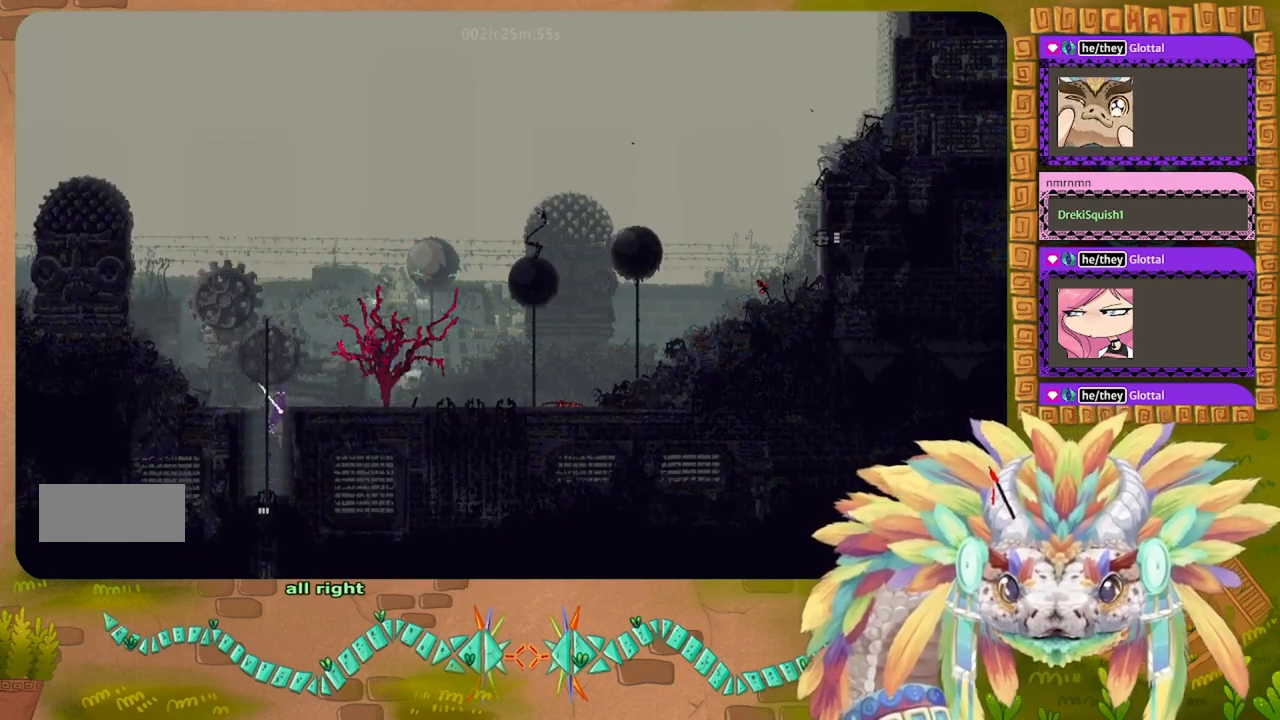
{"keys": ["right"], "events": [[100, "j", "up"]]}
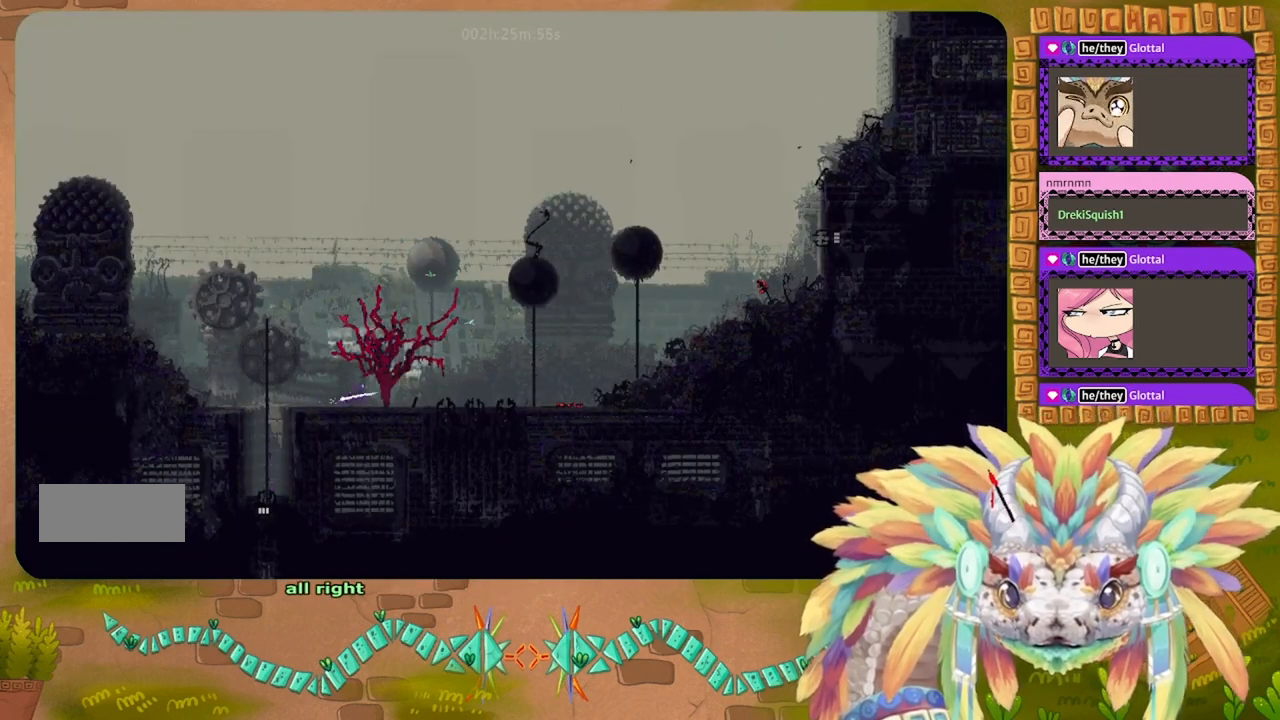
{"keys": ["right"], "events": []}
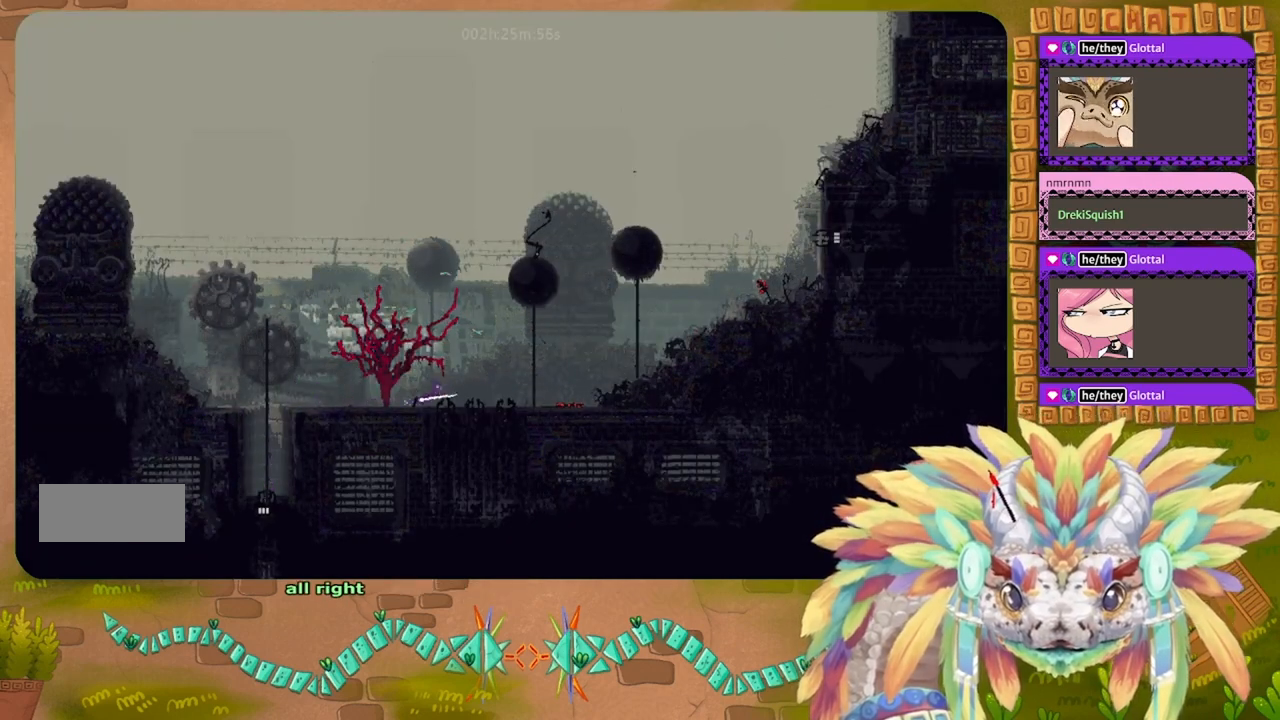
{"keys": ["right"], "events": []}
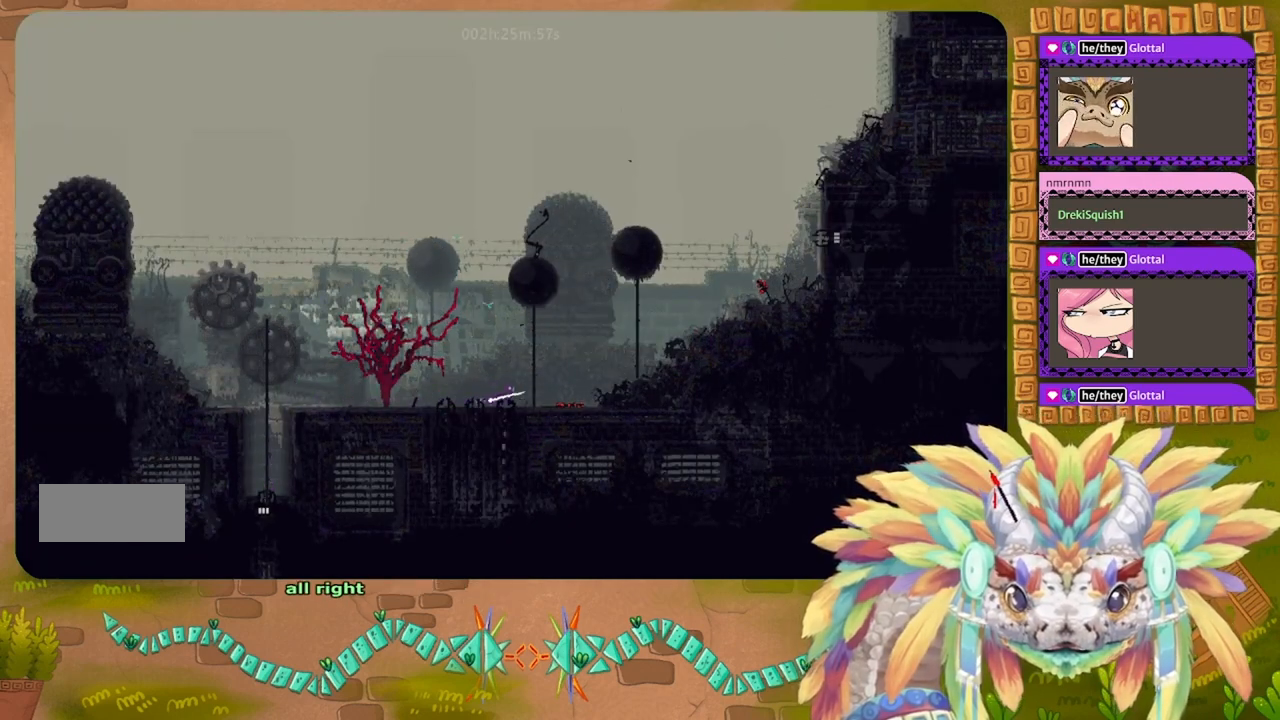
{"keys": ["right"], "events": []}
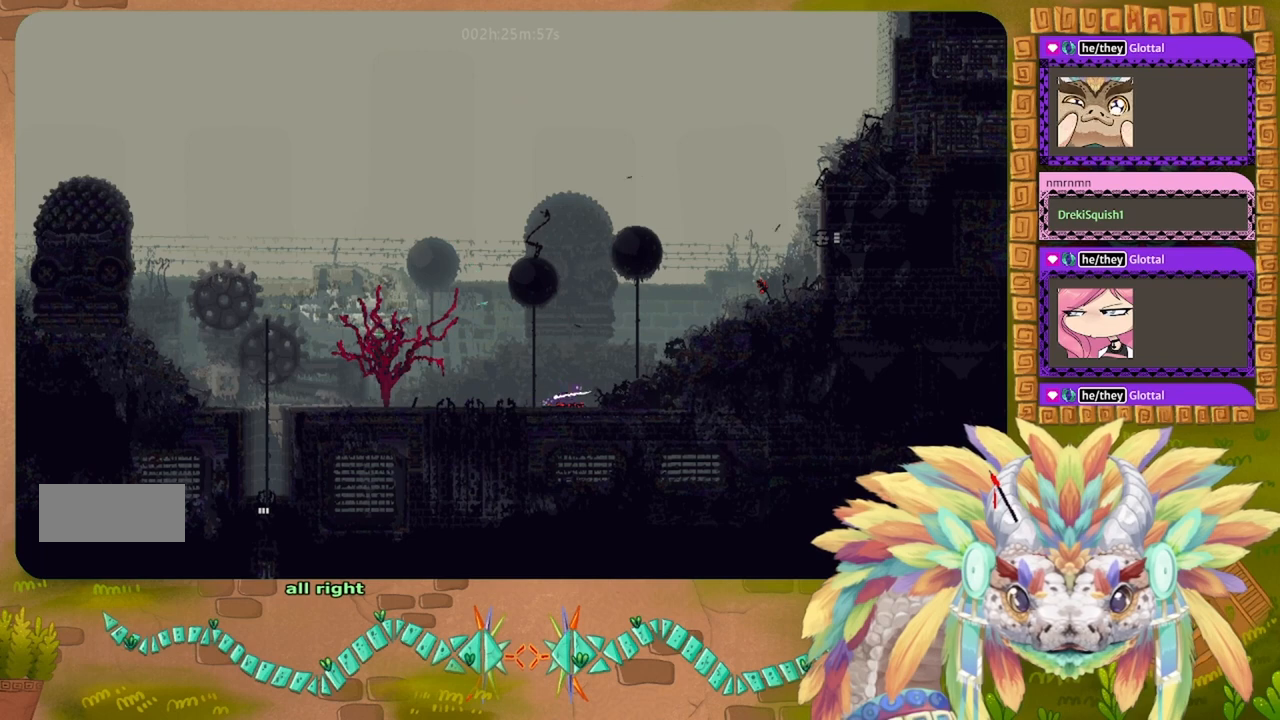
{"keys": ["right"], "events": [[67, "j", "down"], [434, "j", "up"]]}
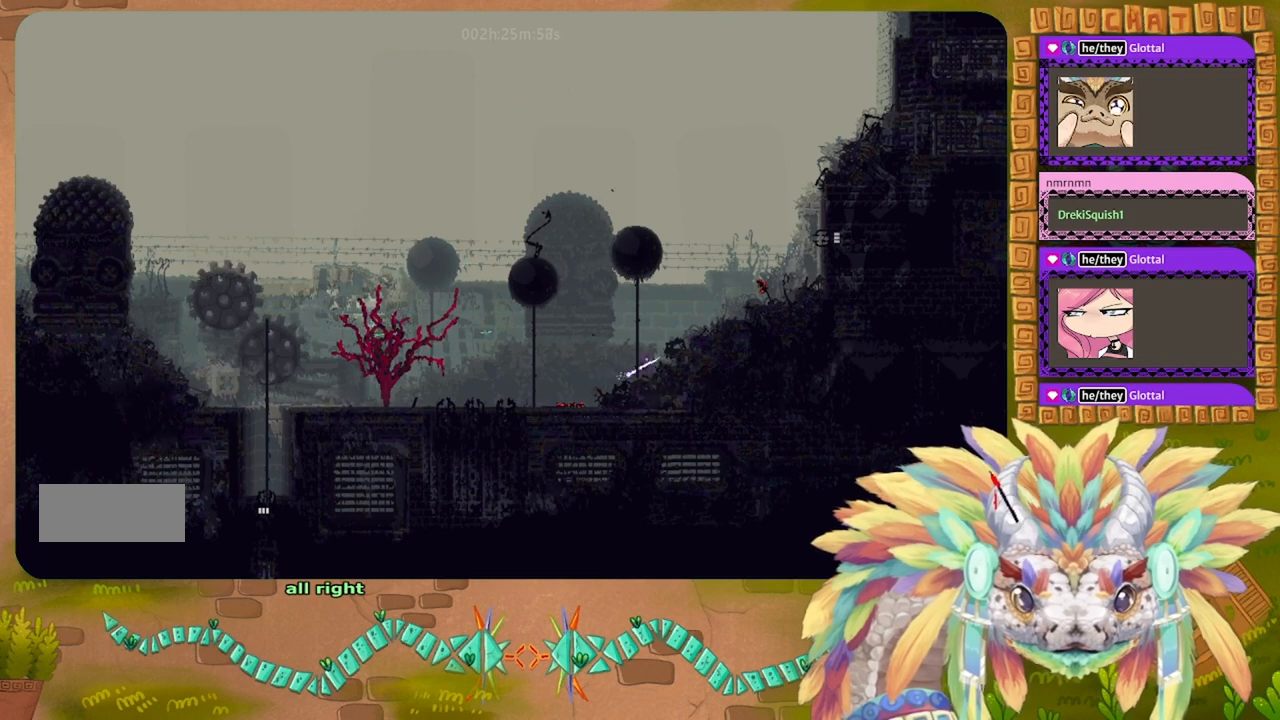
{"keys": ["j", "right"], "events": [[34, "j", "down"], [400, "j", "up"], [467, "j", "down"]]}
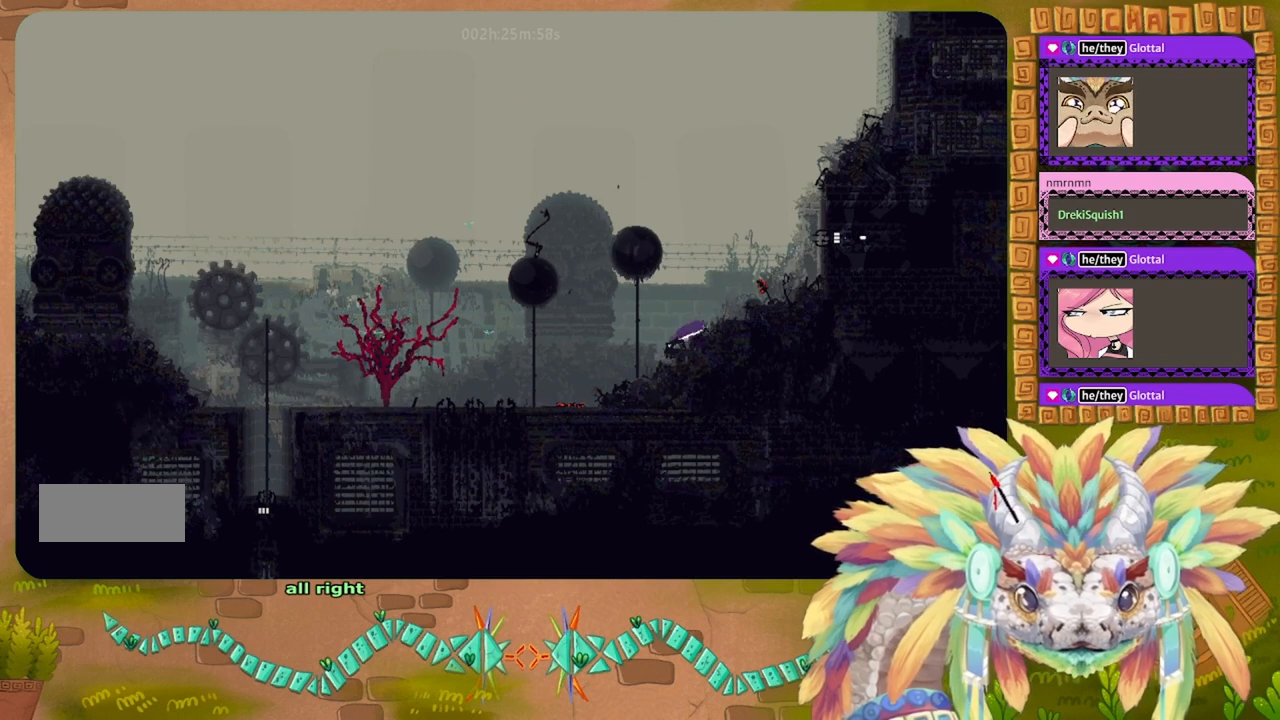
{"keys": ["j", "right"], "events": [[334, "j", "up"], [400, "j", "down"]]}
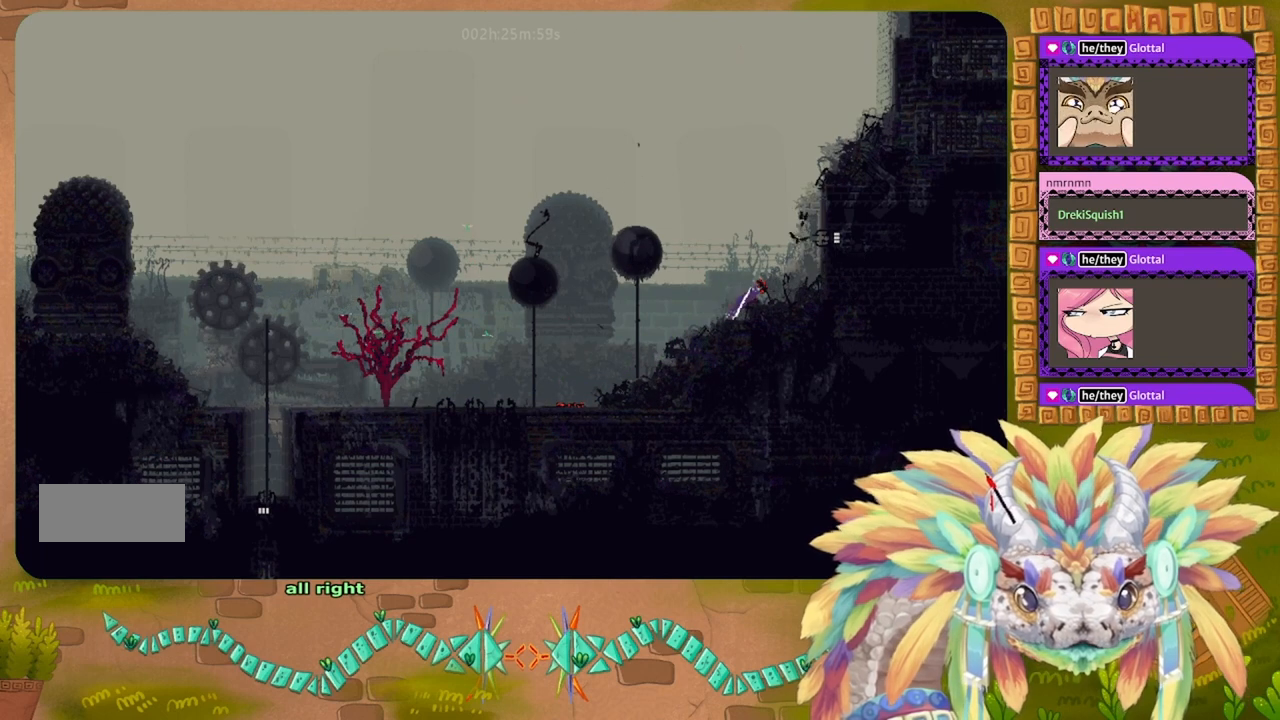
{"keys": ["right"], "events": [[334, "j", "up"]]}